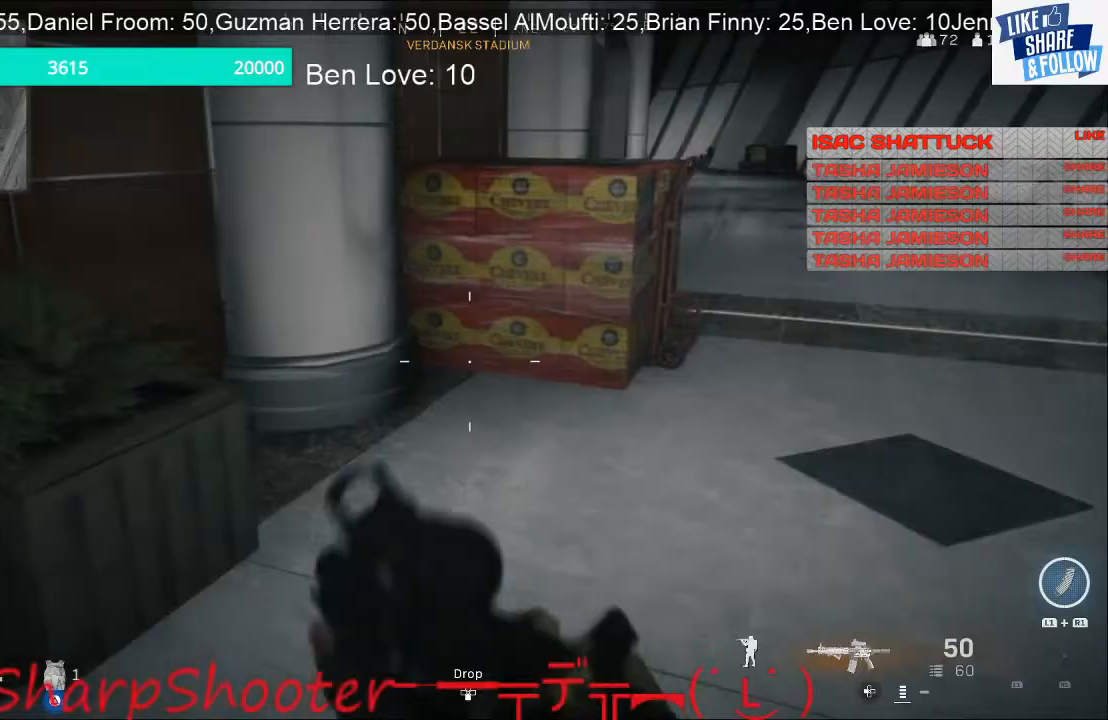
Gameplay with a controller (PlayStation layout); each line is a JSON object with the inputs held at the frame after it. "events" lists button and stick changes between this image and that frame as [ms after this image, input, new state], when the widget could be followed in between.
{"buttons": [], "left_stick": "up-right", "right_stick": "up-right", "events": [[200, "left_stick", "right"], [267, "right_stick", "right"], [400, "right_stick", "up-right"], [467, "left_stick", "up-right"]]}
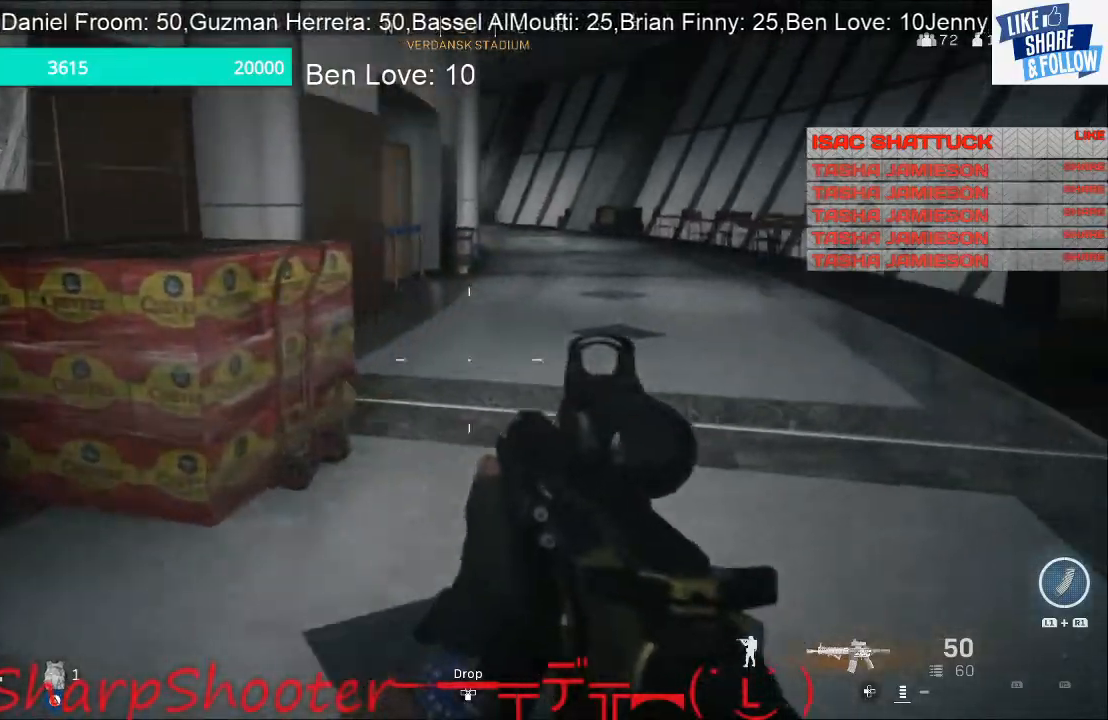
{"buttons": [], "left_stick": "up-right", "right_stick": "left", "events": [[67, "right_stick", "center"], [467, "right_stick", "left"]]}
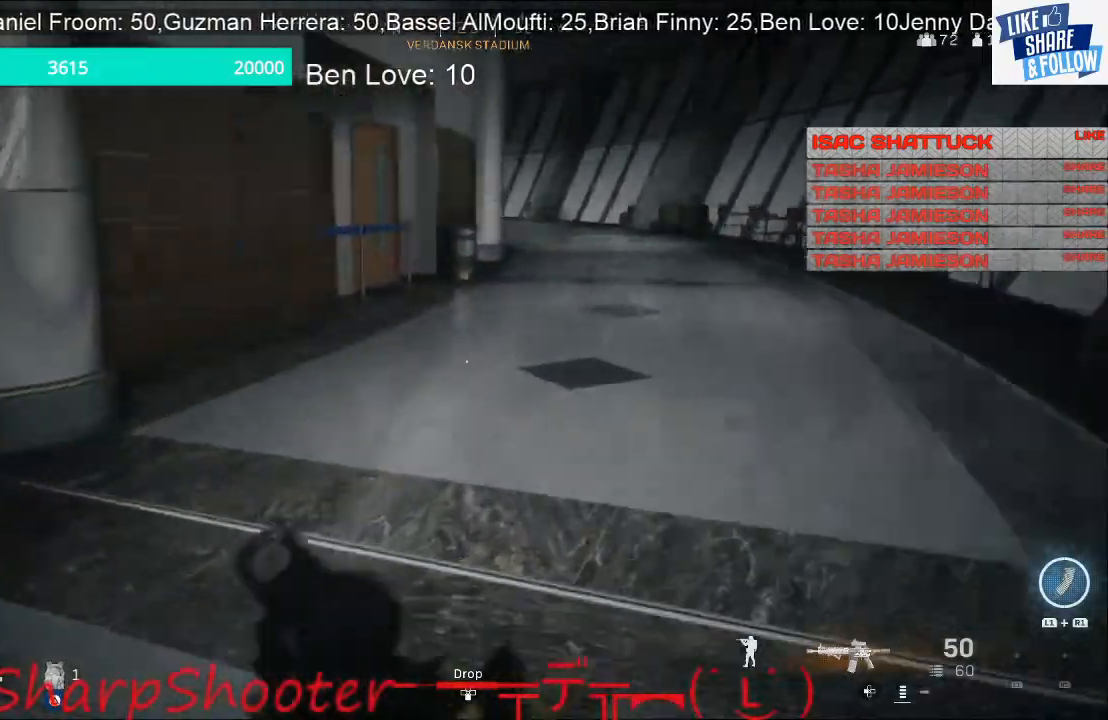
{"buttons": [], "left_stick": "right", "right_stick": "left", "events": [[467, "left_stick", "right"]]}
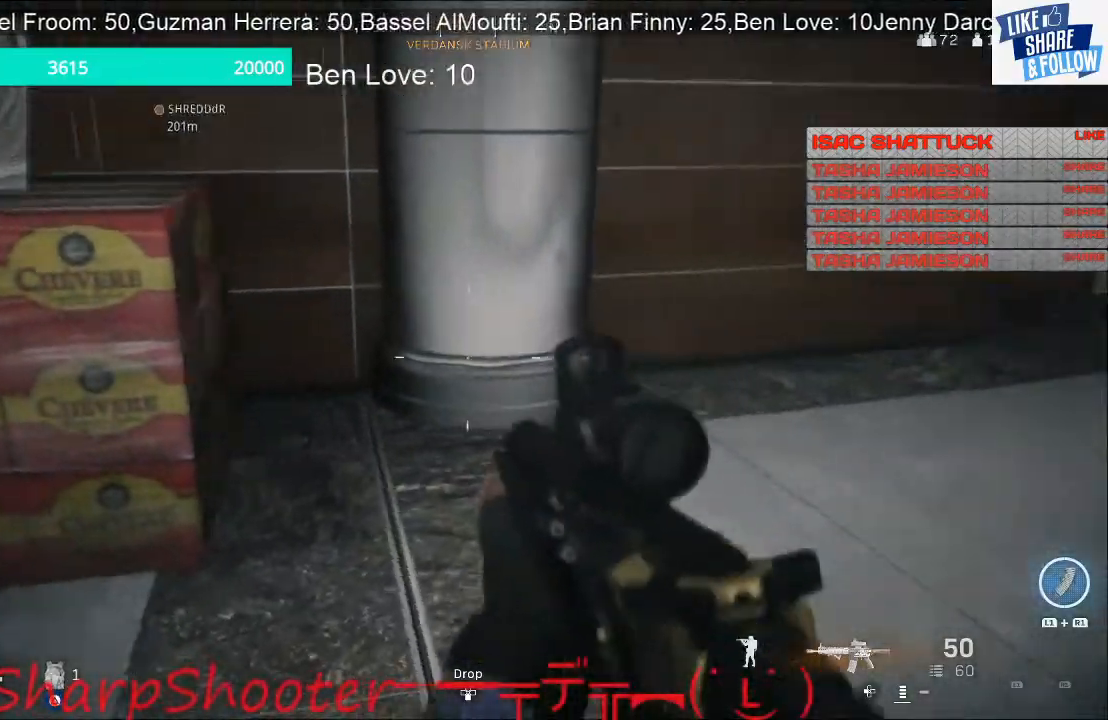
{"buttons": [], "left_stick": "left", "right_stick": "left", "events": [[133, "right_stick", "center"], [267, "left_stick", "down-right"], [267, "right_stick", "left"], [400, "left_stick", "left"]]}
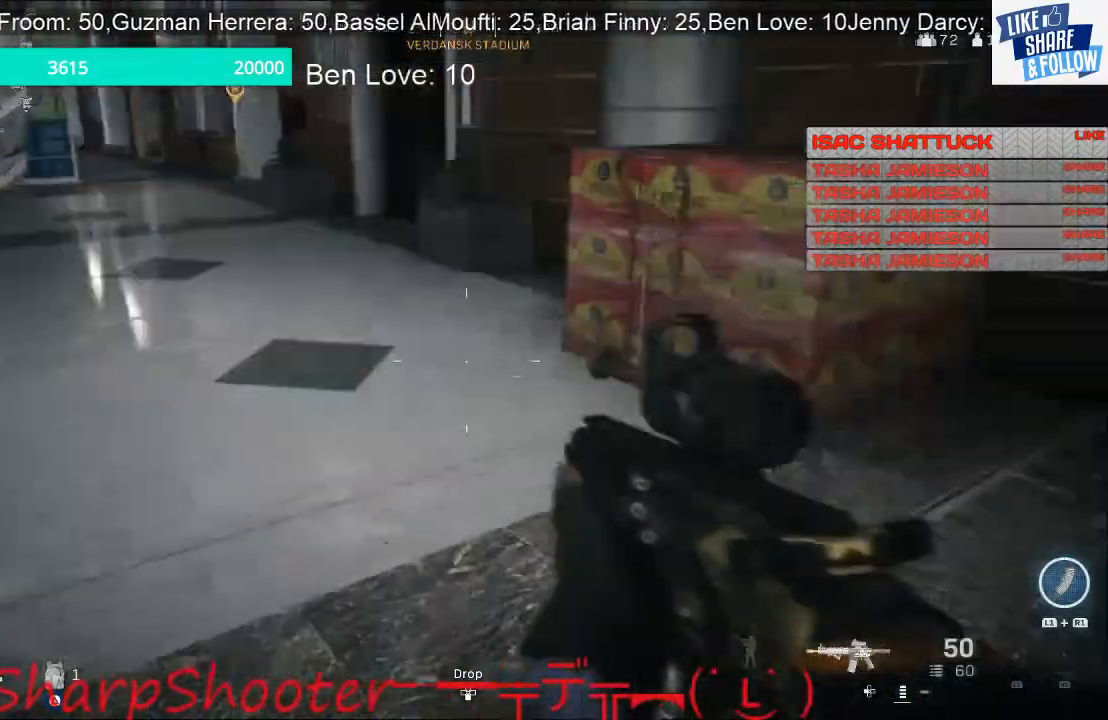
{"buttons": [], "left_stick": "up", "right_stick": "up-left", "events": [[33, "left_stick", "up-left"], [100, "right_stick", "center"], [233, "right_stick", "left"], [300, "left_stick", "up"], [300, "right_stick", "up-left"]]}
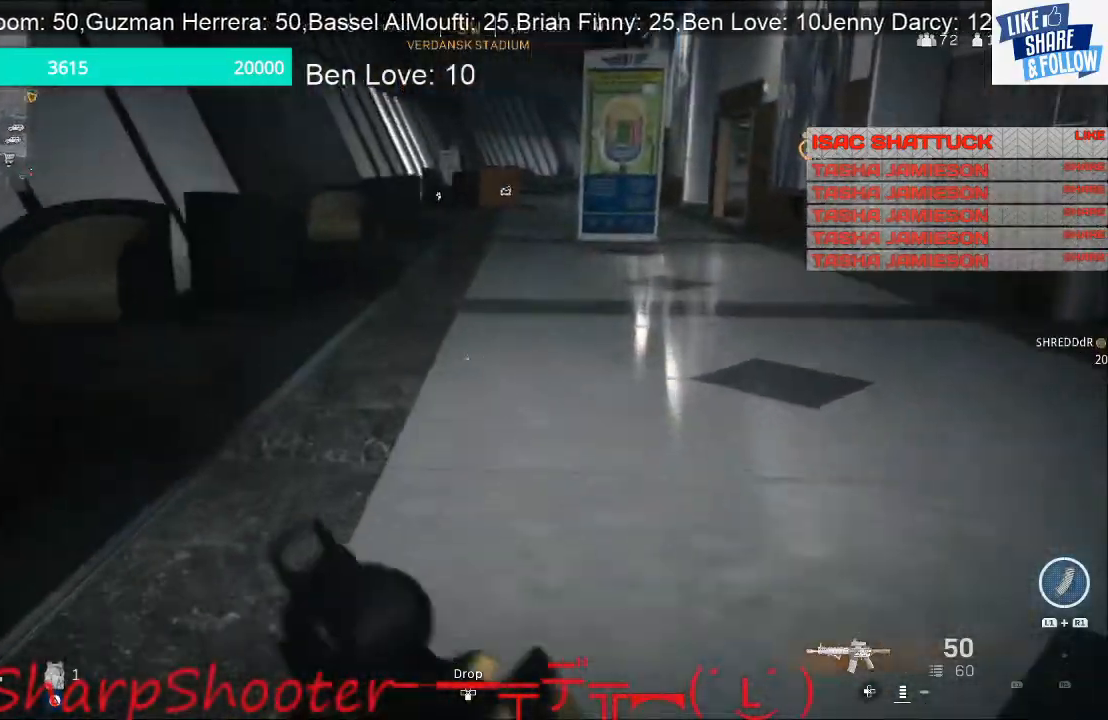
{"buttons": [], "left_stick": "up-right", "right_stick": "center", "events": [[233, "left_stick", "up-right"], [233, "right_stick", "center"]]}
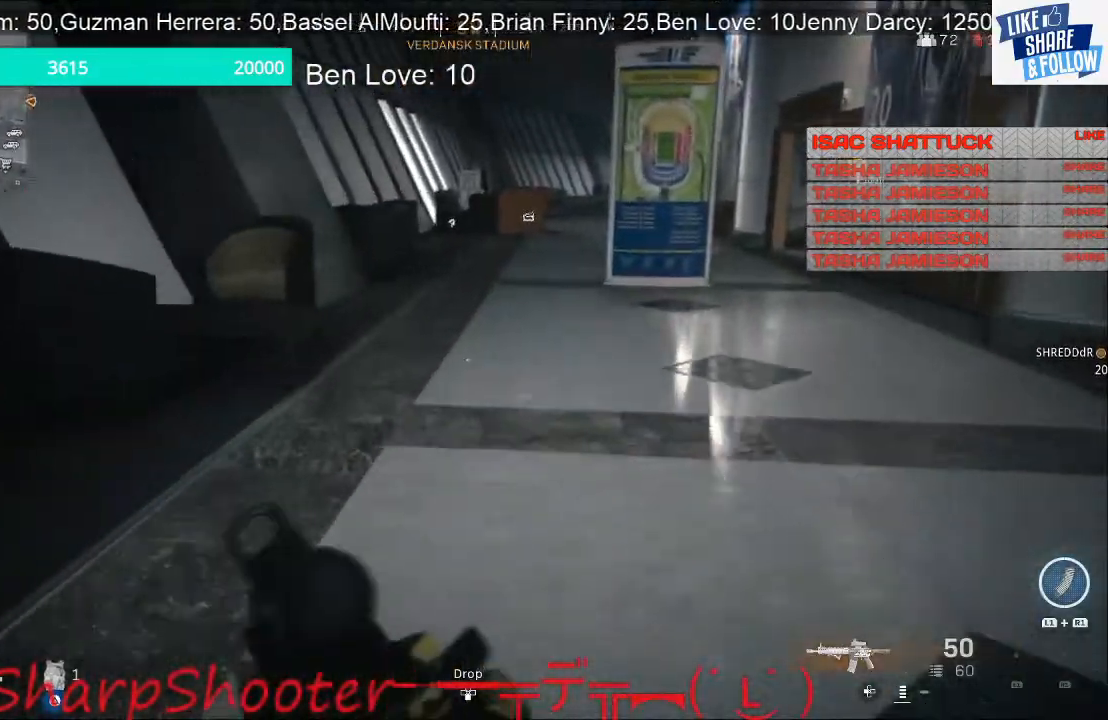
{"buttons": [], "left_stick": "up-right", "right_stick": "left", "events": [[133, "right_stick", "left"]]}
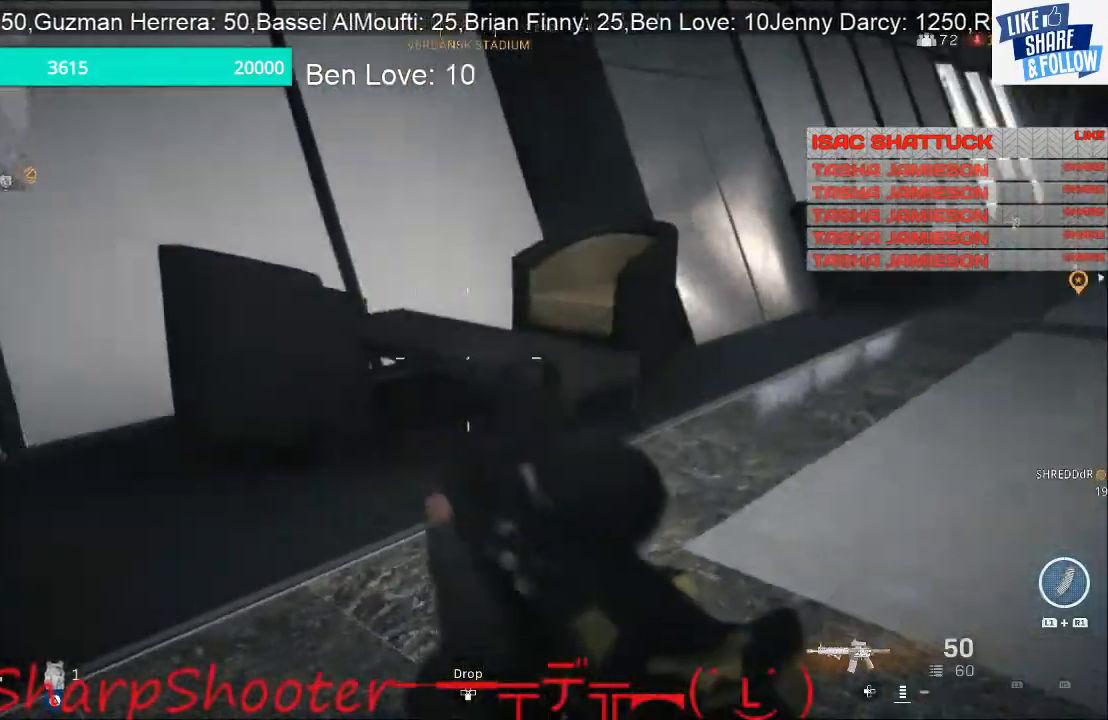
{"buttons": [], "left_stick": "right", "right_stick": "left", "events": [[33, "left_stick", "right"]]}
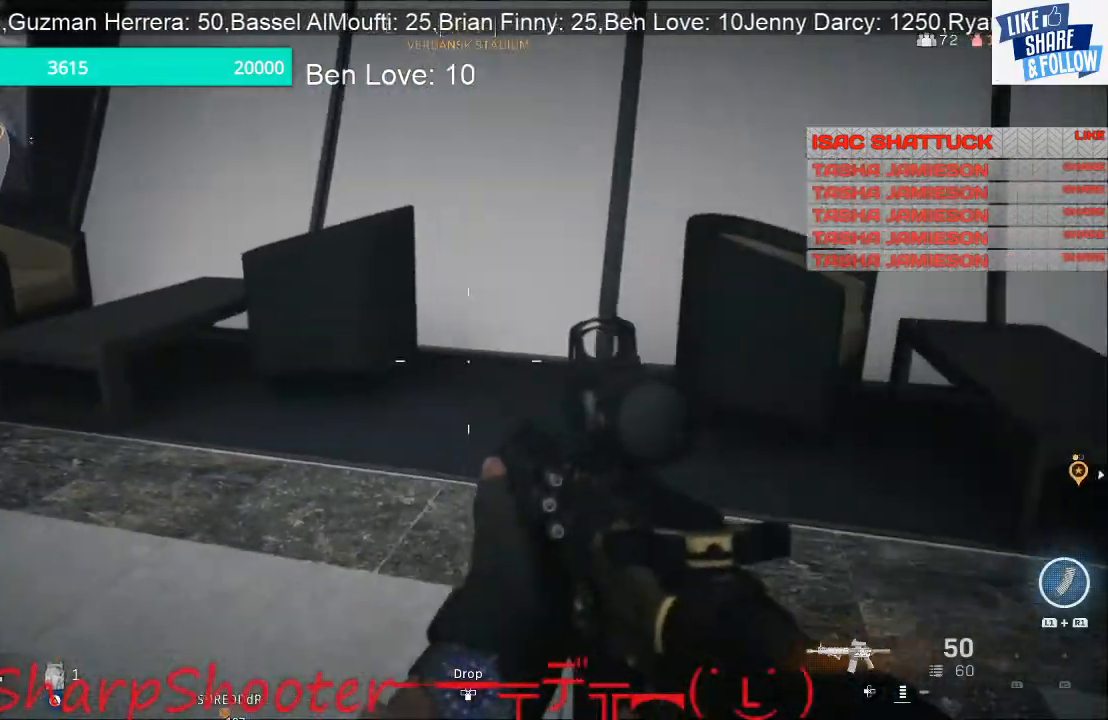
{"buttons": [], "left_stick": "up-right", "right_stick": "center", "events": [[100, "right_stick", "right"], [333, "left_stick", "up-right"], [367, "right_stick", "center"]]}
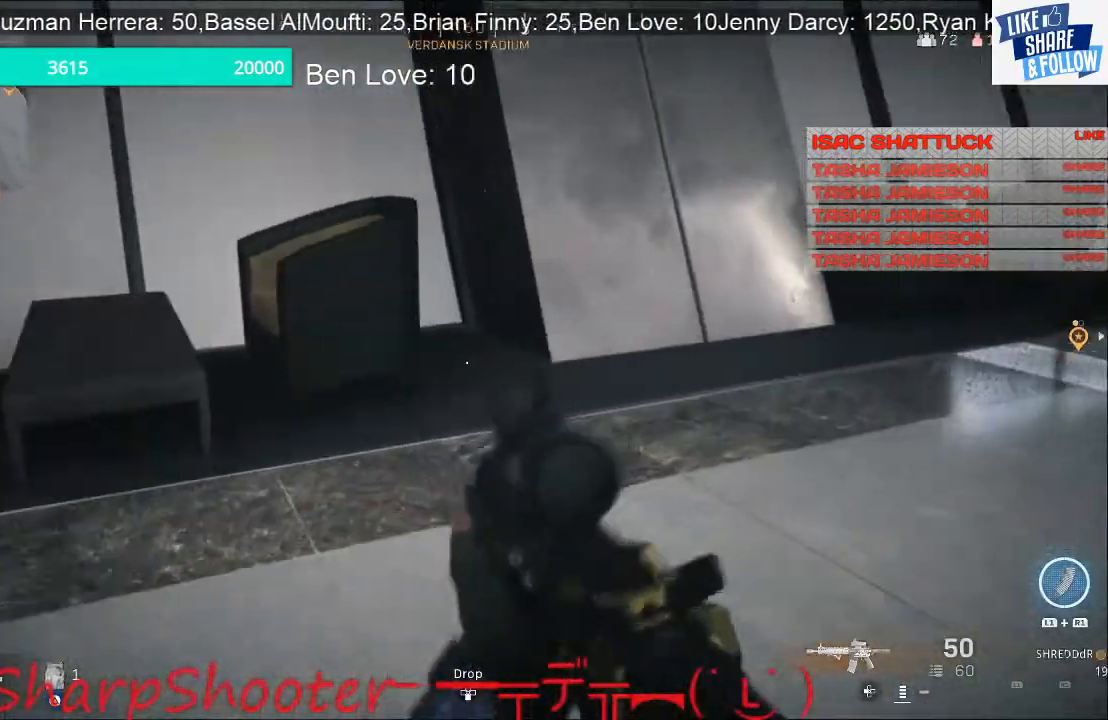
{"buttons": [], "left_stick": "up", "right_stick": "right", "events": [[33, "right_stick", "right"], [233, "left_stick", "up"]]}
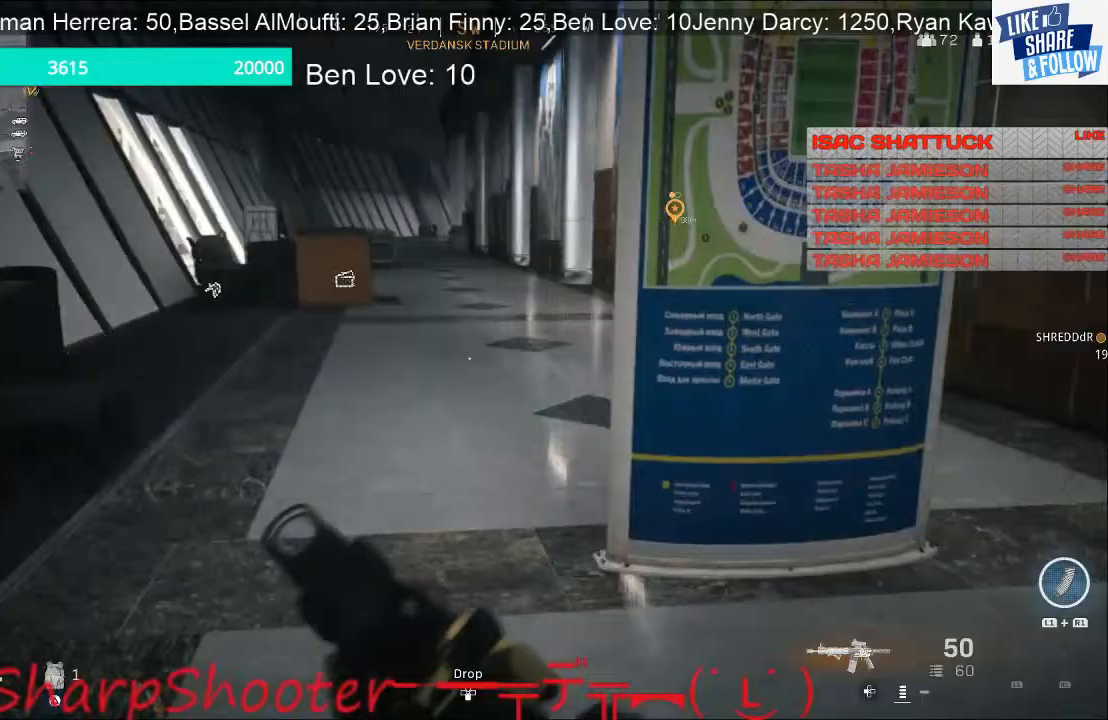
{"buttons": [], "left_stick": "up", "right_stick": "center", "events": [[200, "right_stick", "center"]]}
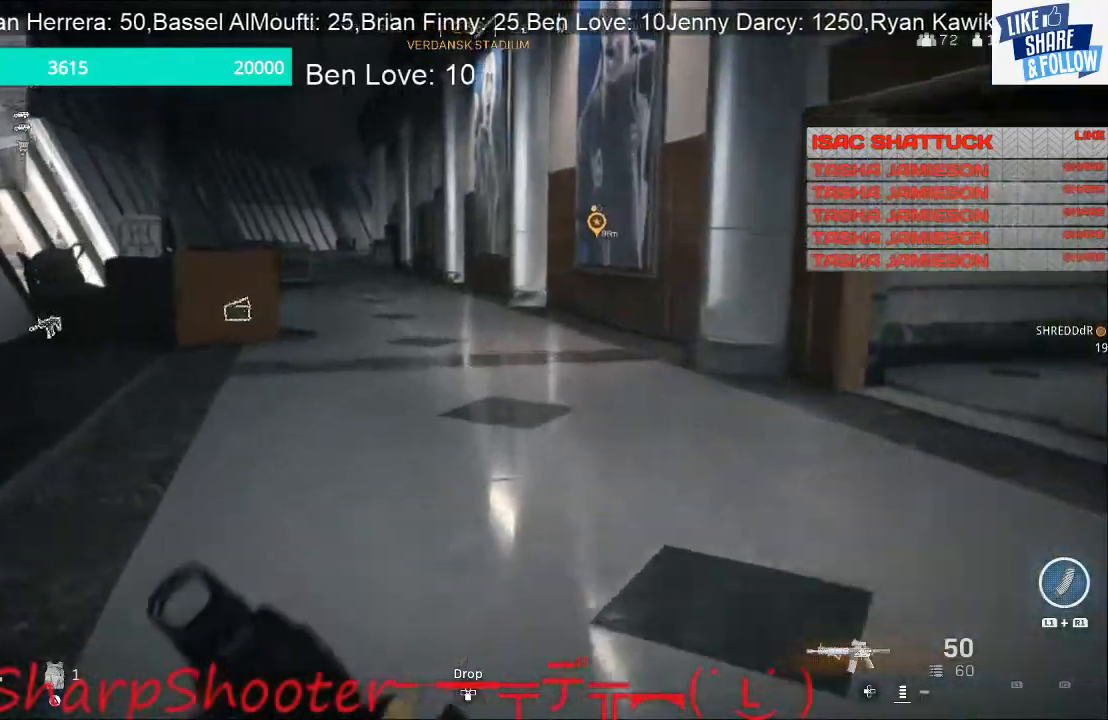
{"buttons": [], "left_stick": "up", "right_stick": "left", "events": [[433, "right_stick", "left"]]}
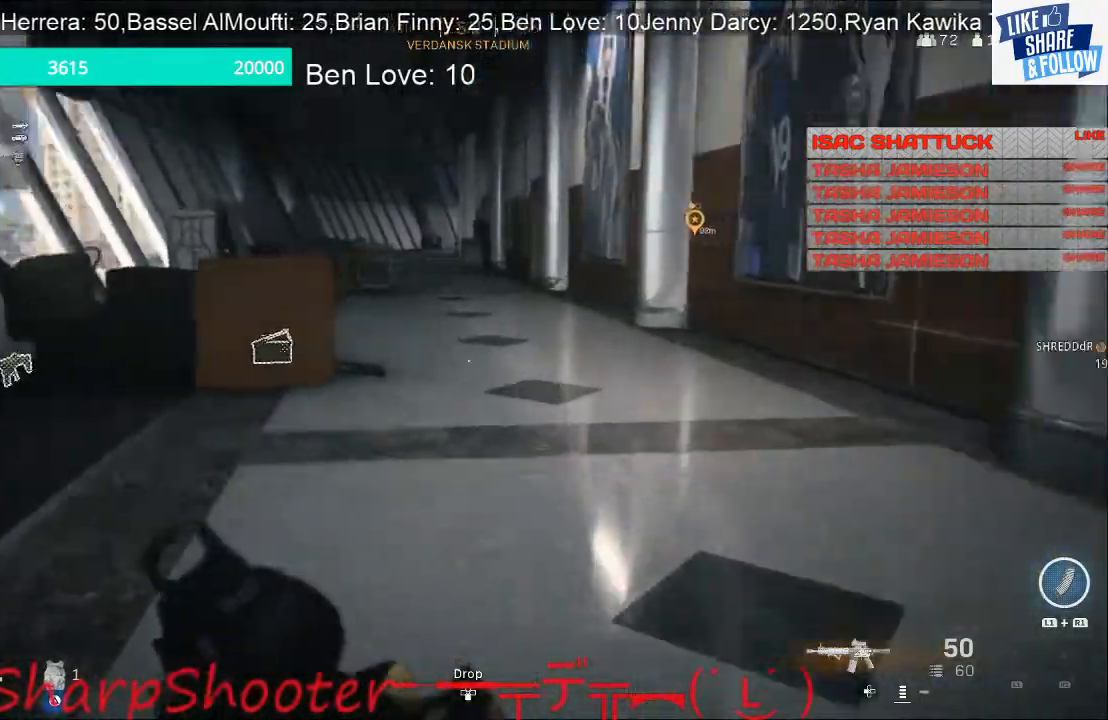
{"buttons": ["CROSS"], "left_stick": "up", "right_stick": "center", "events": [[267, "R3", "down"], [267, "right_stick", "center"], [367, "R3", "up"], [500, "CROSS", "down"]]}
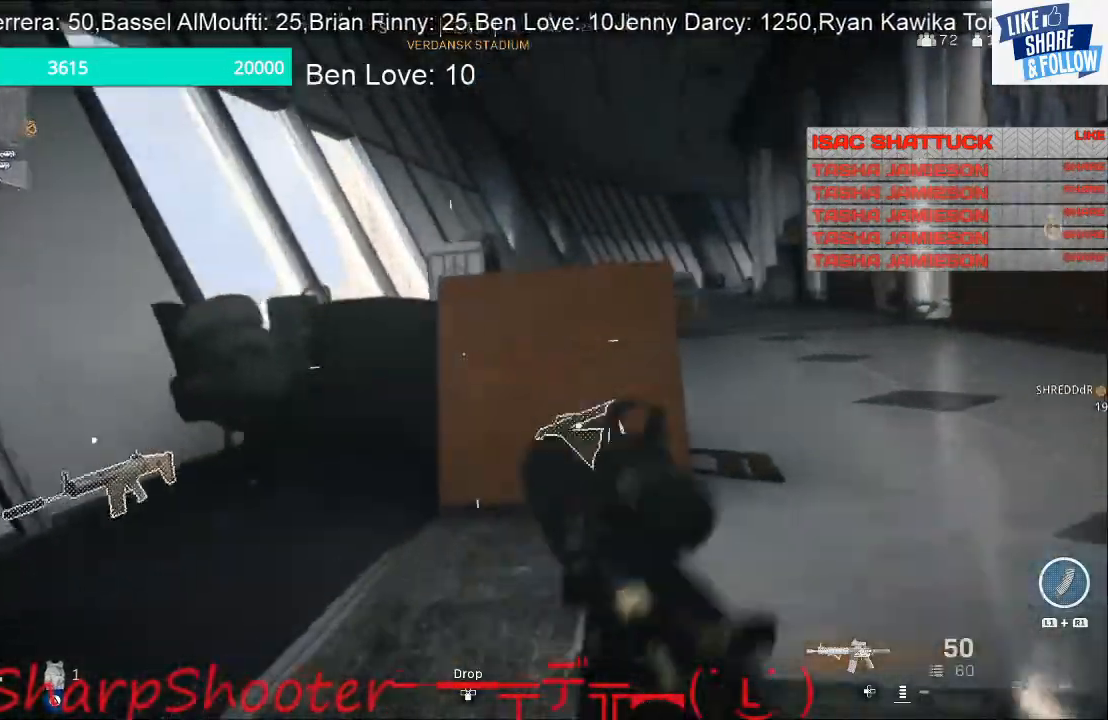
{"buttons": [], "left_stick": "left", "right_stick": "right", "events": [[133, "CROSS", "up"], [167, "left_stick", "center"], [233, "left_stick", "down"], [267, "right_stick", "right"], [500, "left_stick", "left"]]}
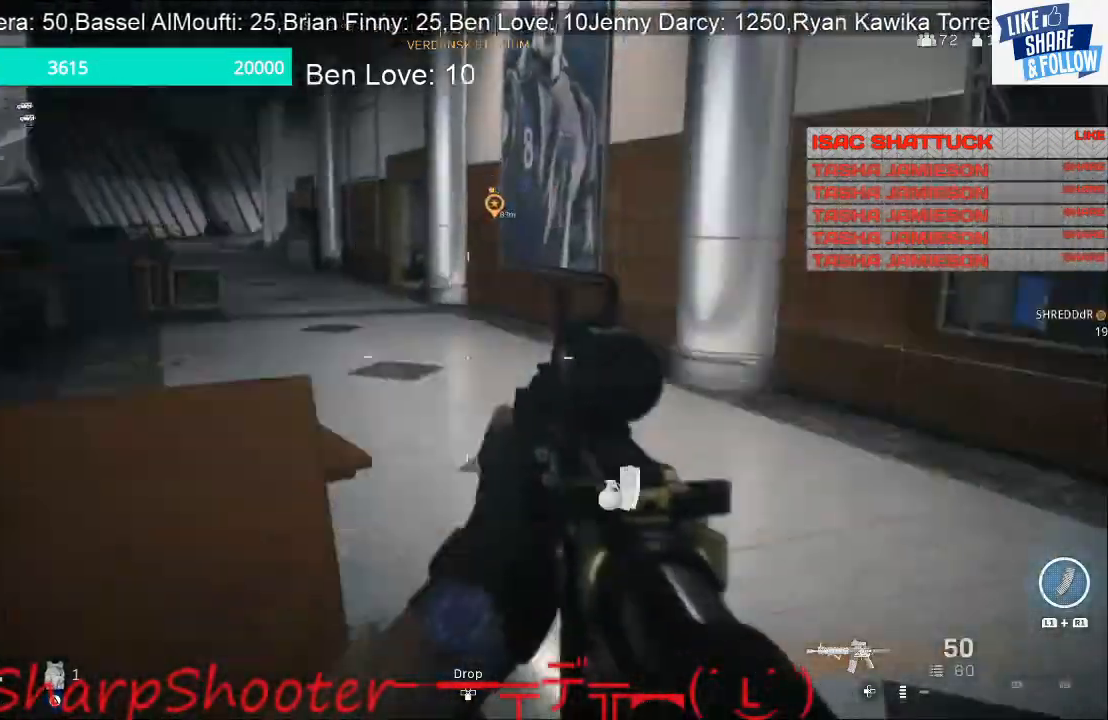
{"buttons": [], "left_stick": "right", "right_stick": "center", "events": [[67, "left_stick", "center"], [200, "left_stick", "right"], [433, "right_stick", "center"]]}
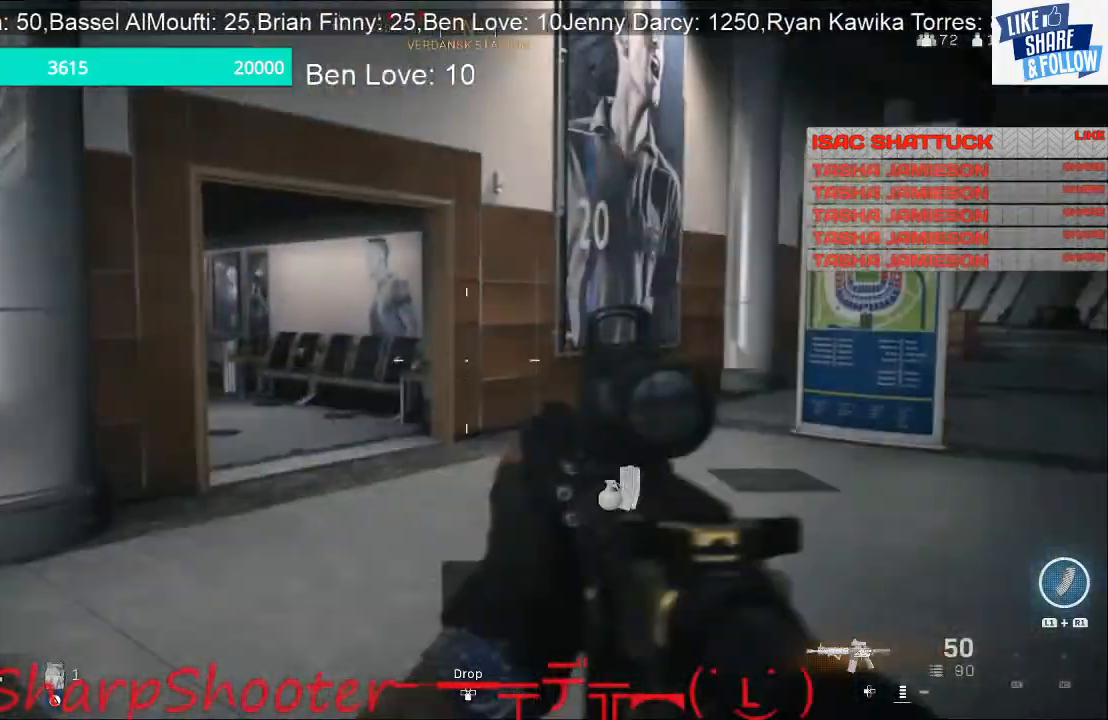
{"buttons": [], "left_stick": "up-right", "right_stick": "center", "events": [[33, "left_stick", "up-right"], [167, "right_stick", "left"], [233, "right_stick", "center"]]}
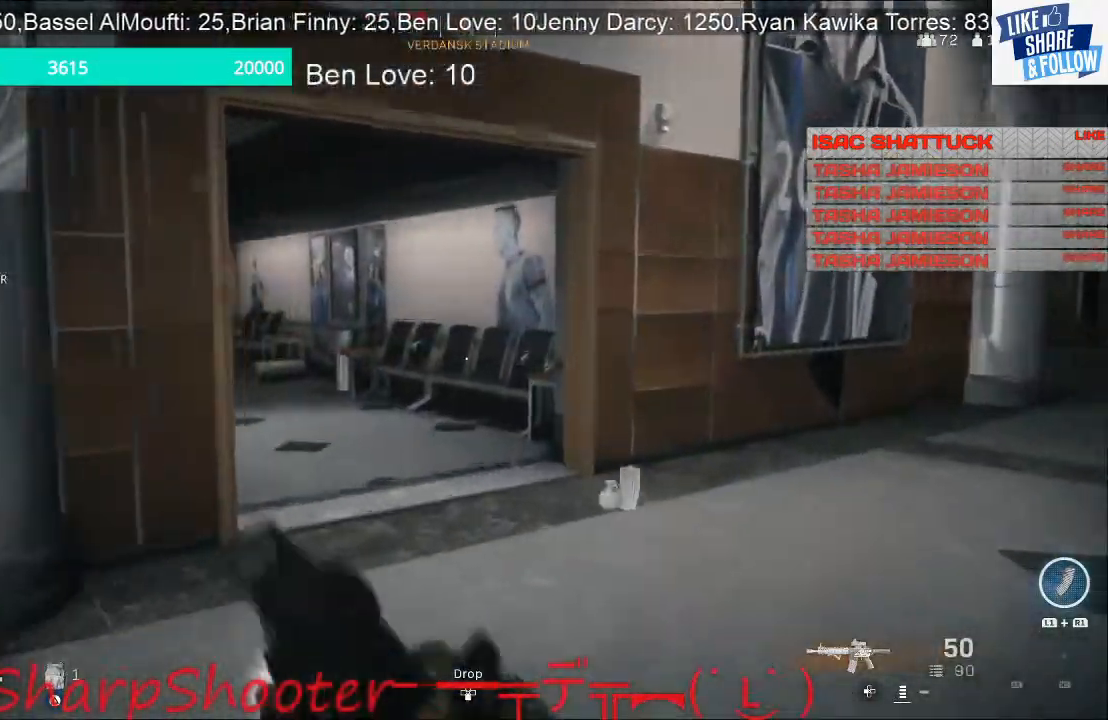
{"buttons": [], "left_stick": "up-right", "right_stick": "center", "events": []}
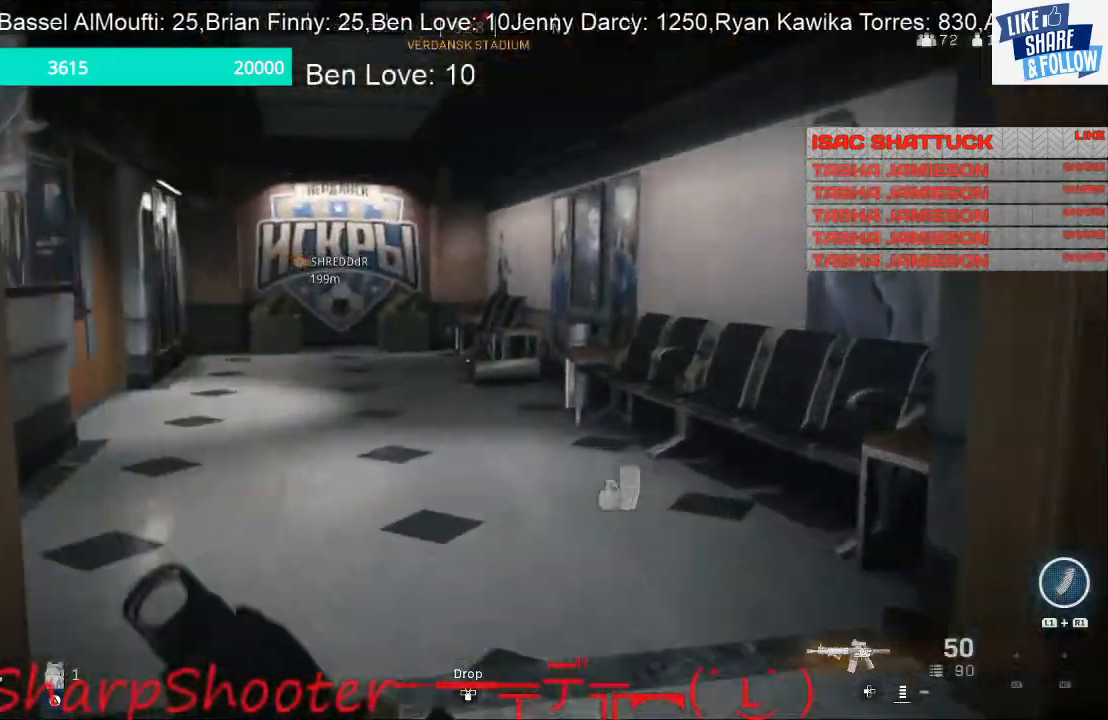
{"buttons": ["R3"], "left_stick": "up-right", "right_stick": "center", "events": [[133, "right_stick", "left"], [467, "R3", "down"], [467, "right_stick", "center"]]}
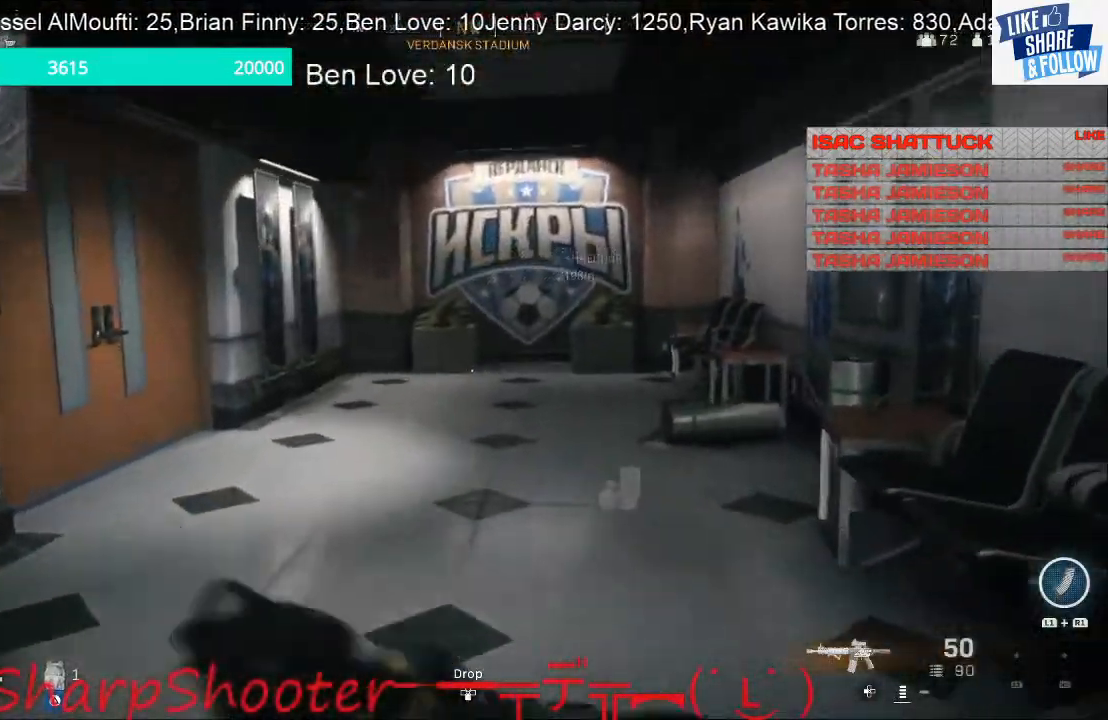
{"buttons": [], "left_stick": "up", "right_stick": "center", "events": [[100, "R3", "up"], [233, "CROSS", "down"], [267, "left_stick", "up"], [400, "CROSS", "up"]]}
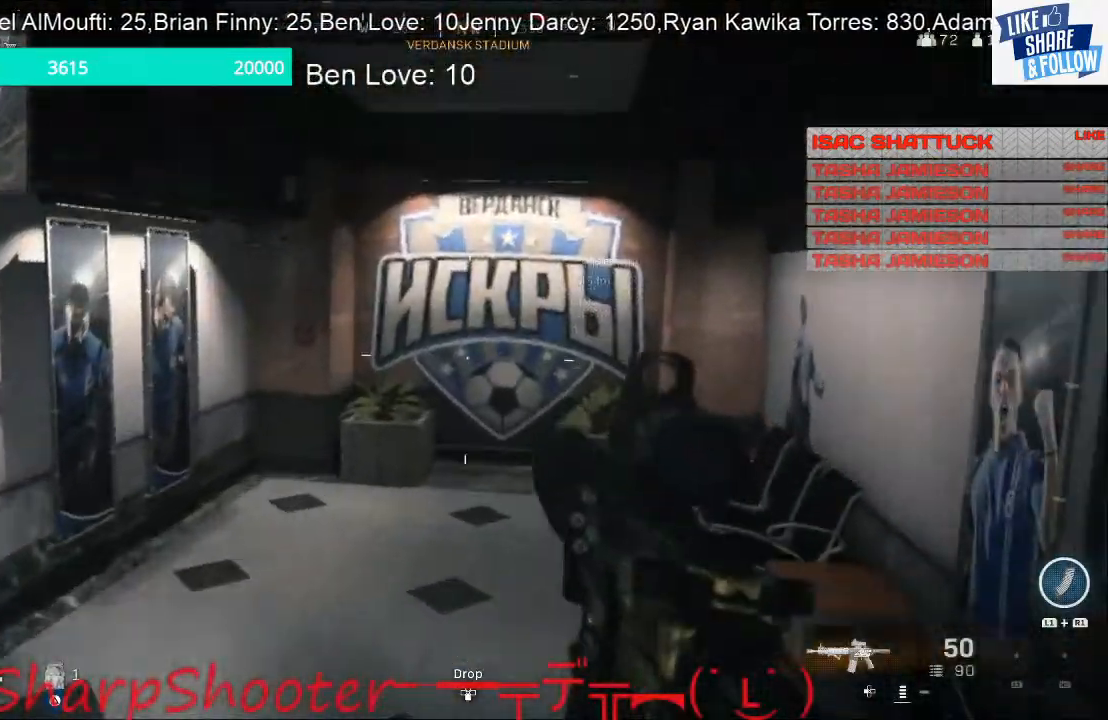
{"buttons": [], "left_stick": "down-right", "right_stick": "right", "events": [[167, "right_stick", "right"], [200, "left_stick", "down-left"], [300, "left_stick", "down"], [467, "left_stick", "down-right"]]}
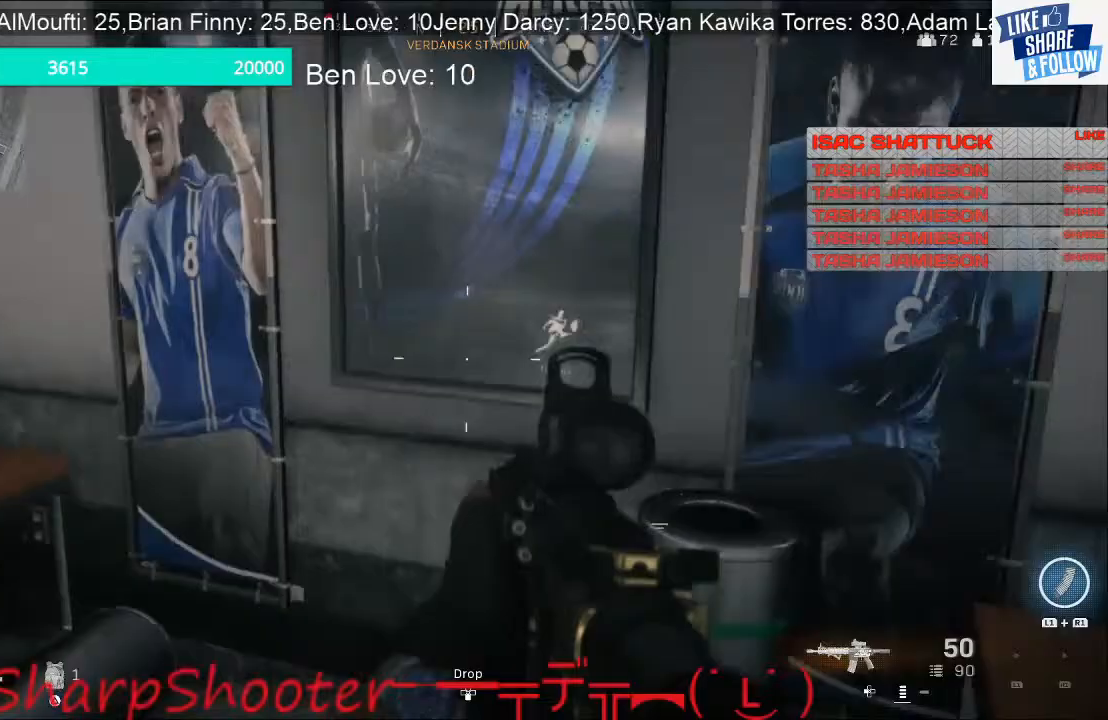
{"buttons": [], "left_stick": "up", "right_stick": "center", "events": [[200, "left_stick", "up-right"], [300, "right_stick", "center"], [367, "left_stick", "up"]]}
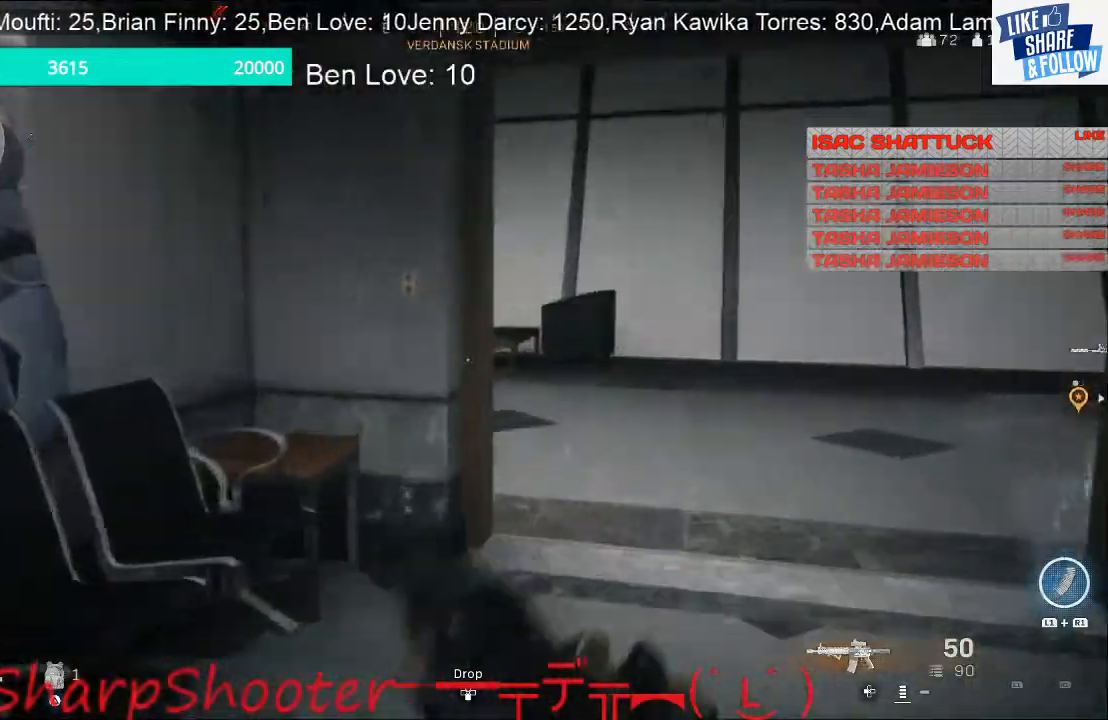
{"buttons": [], "left_stick": "up", "right_stick": "center", "events": [[33, "right_stick", "right"], [200, "right_stick", "center"]]}
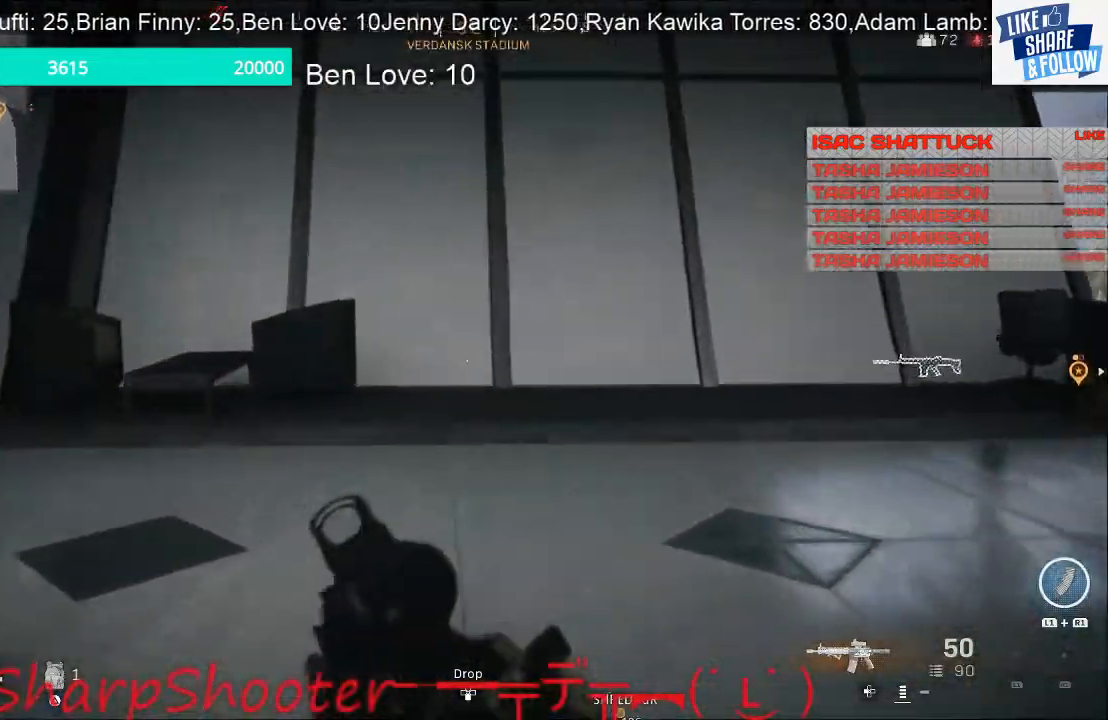
{"buttons": [], "left_stick": "up", "right_stick": "right", "events": [[233, "right_stick", "right"]]}
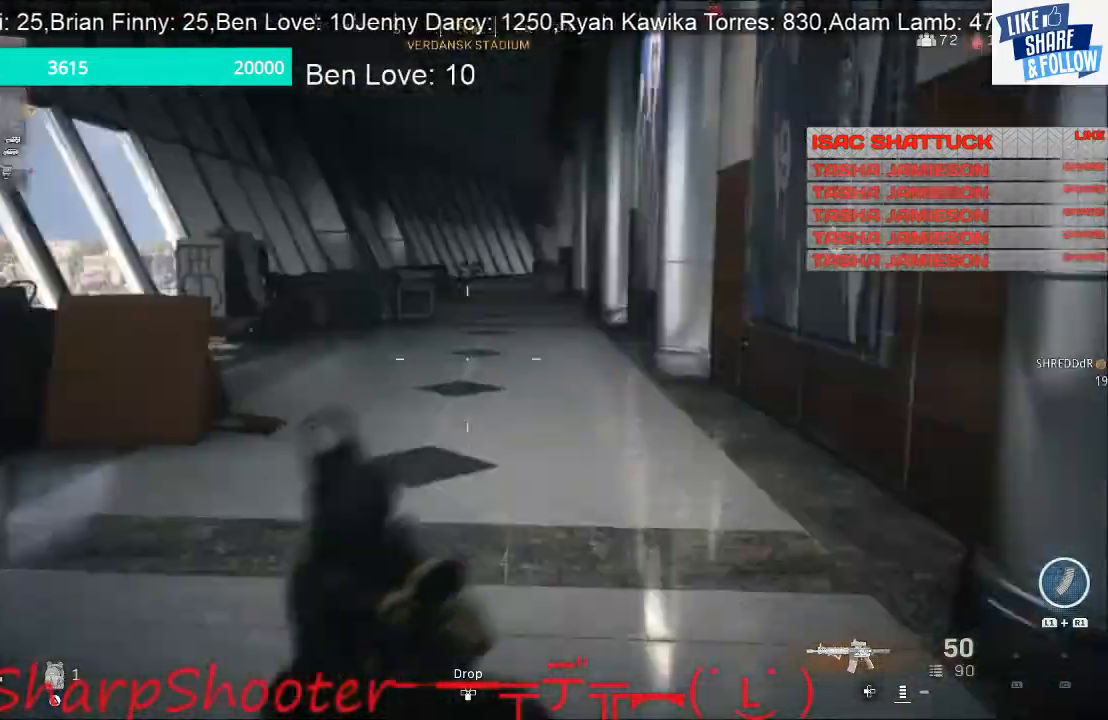
{"buttons": [], "left_stick": "up", "right_stick": "left", "events": [[167, "right_stick", "center"], [500, "right_stick", "left"]]}
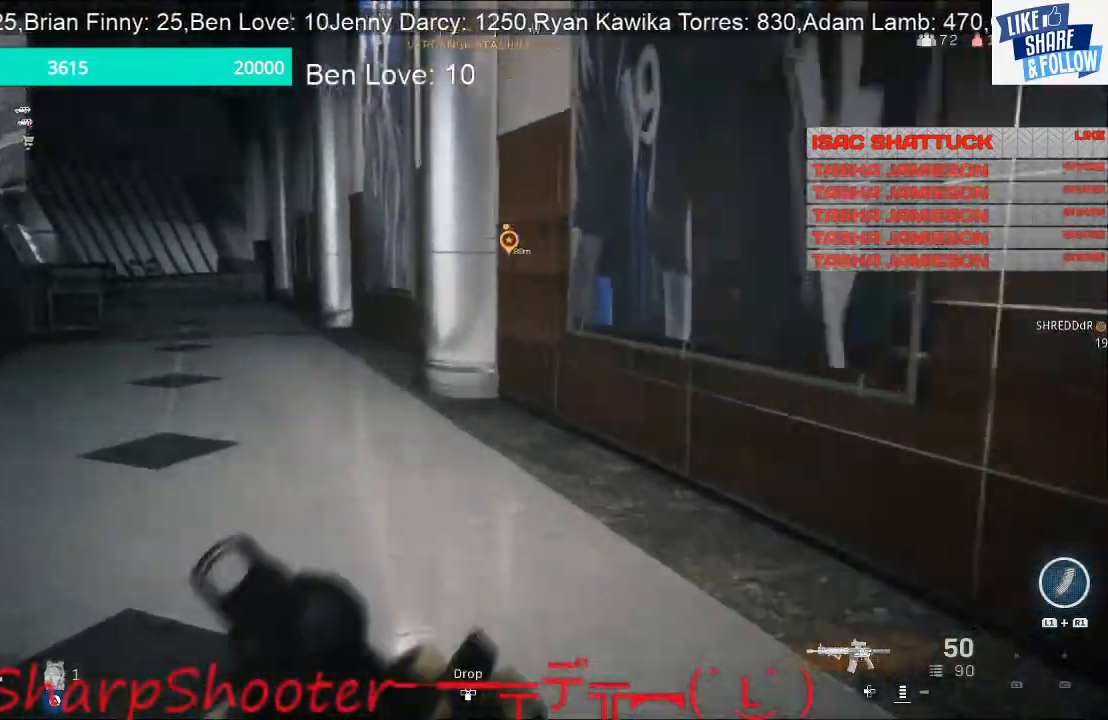
{"buttons": [], "left_stick": "up-right", "right_stick": "left", "events": [[200, "right_stick", "center"], [467, "left_stick", "up-right"], [467, "right_stick", "left"]]}
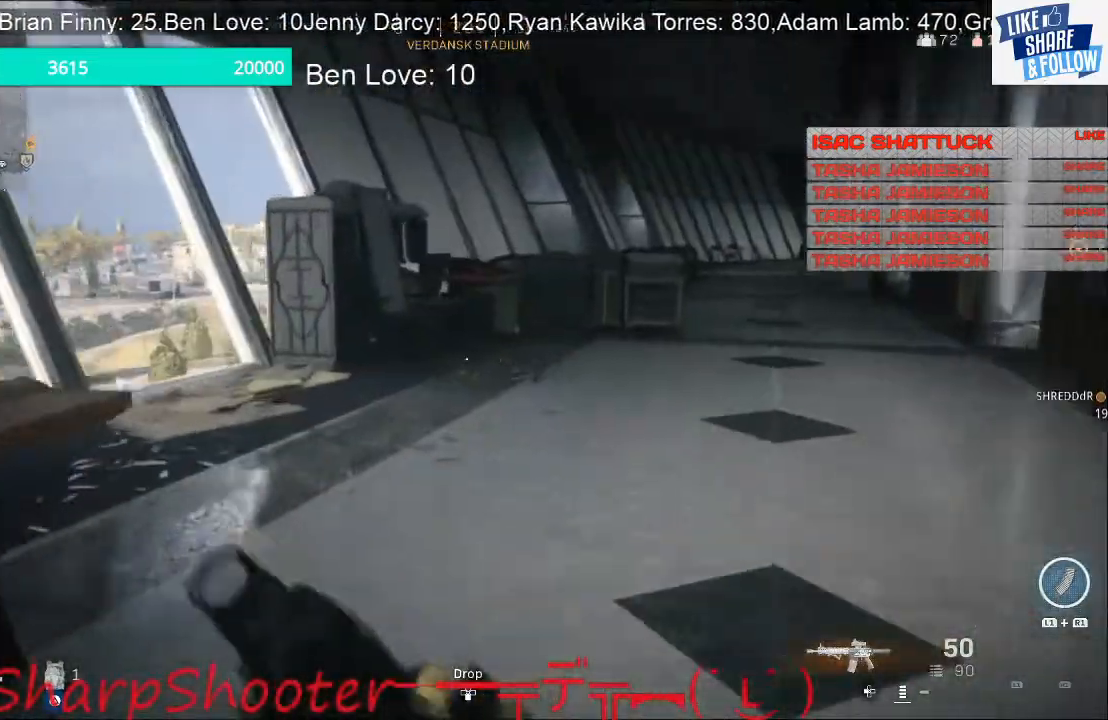
{"buttons": [], "left_stick": "right", "right_stick": "center", "events": [[167, "left_stick", "right"], [333, "right_stick", "center"]]}
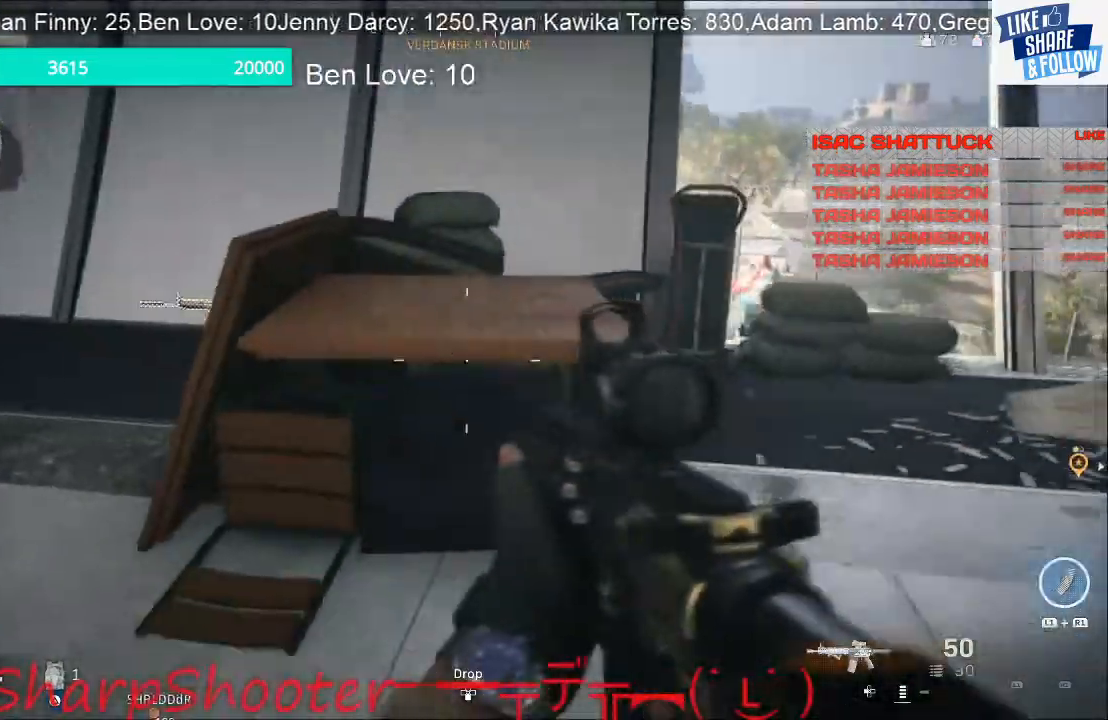
{"buttons": [], "left_stick": "right", "right_stick": "center", "events": []}